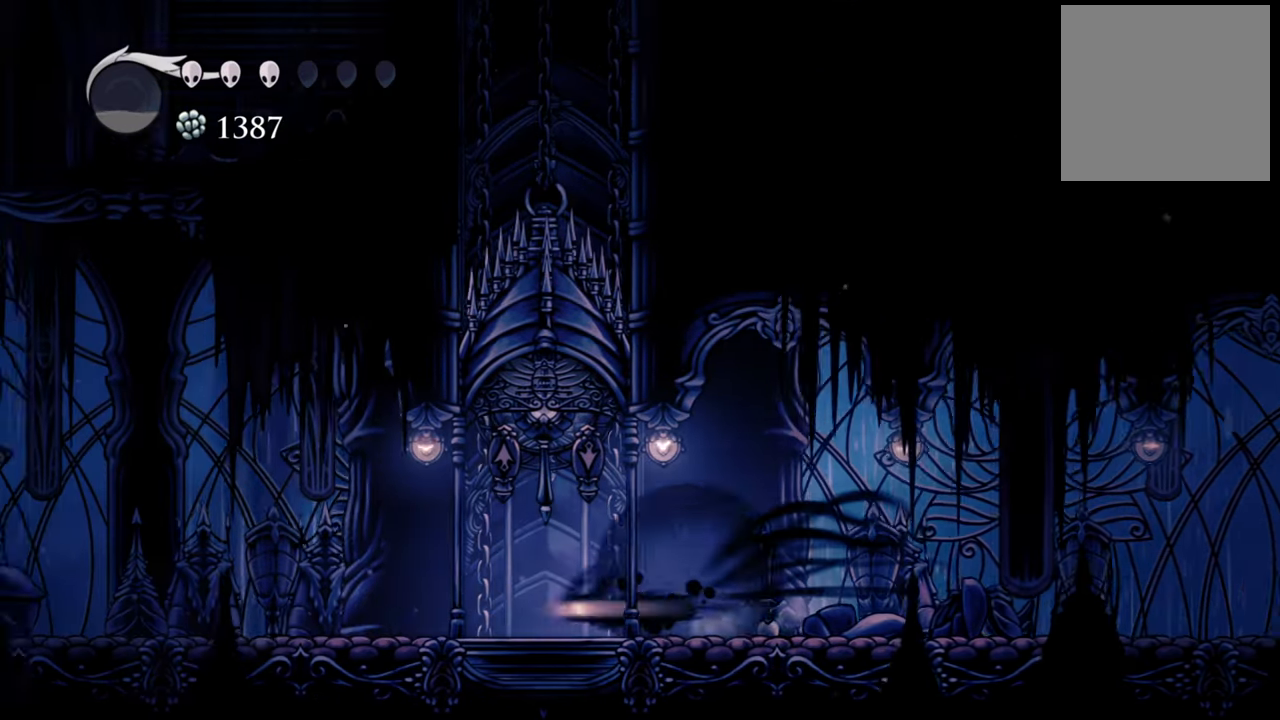
Gameplay with a controller (Xbox layout); each line is a JSON object with the inputs held at the frame after it. "events" lists button and stick changes between this image and that frame as [ms after this image, input, new state], when the widget could be followed in between. Not read: right_stick.
{"buttons": ["DPAD_LEFT"], "left_stick": "center", "events": [[160, "R2", "up"]]}
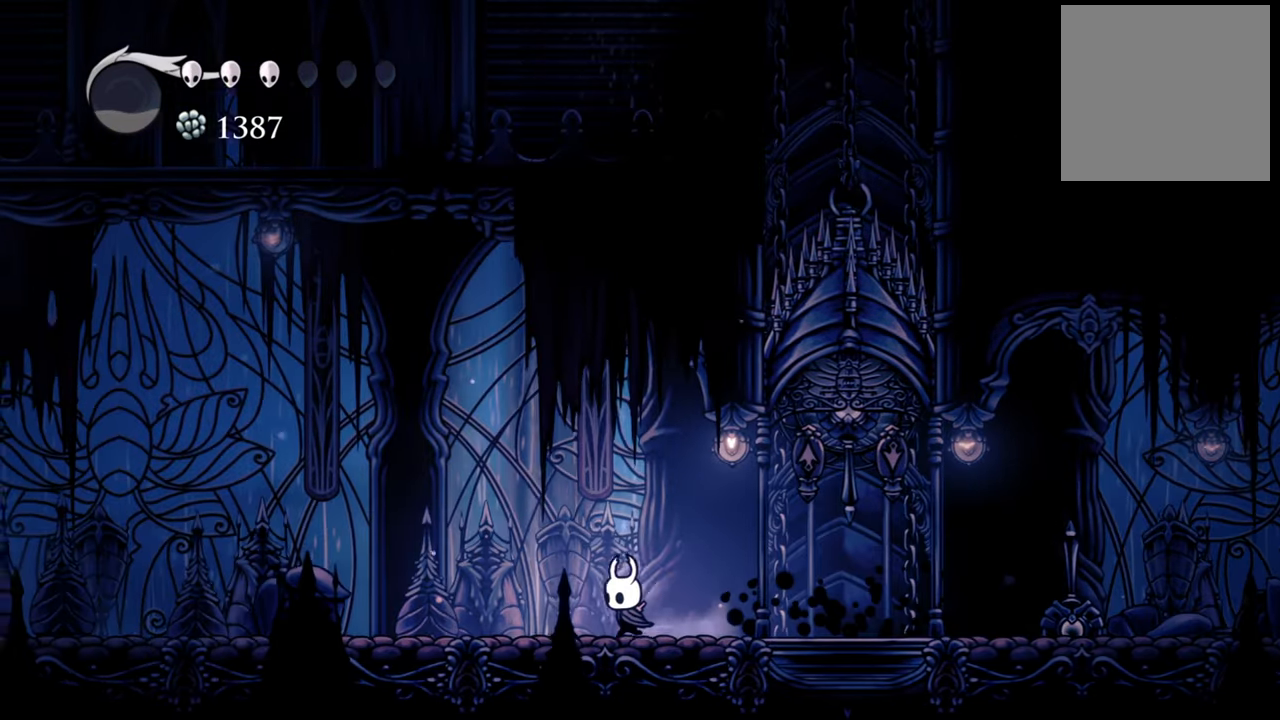
{"buttons": ["X", "DPAD_LEFT"], "left_stick": "center", "events": [[80, "R2", "down"], [280, "R2", "up"], [400, "X", "down"]]}
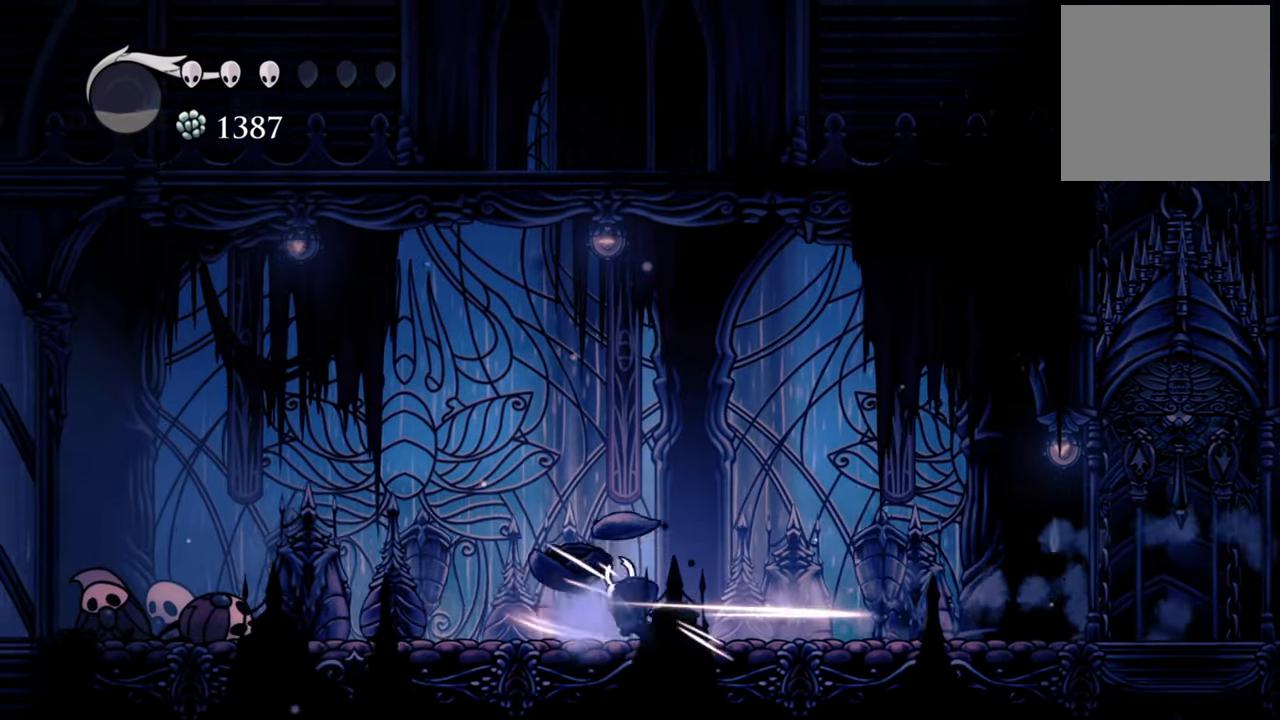
{"buttons": ["X", "DPAD_LEFT"], "left_stick": "center", "events": [[60, "X", "up"], [480, "X", "down"]]}
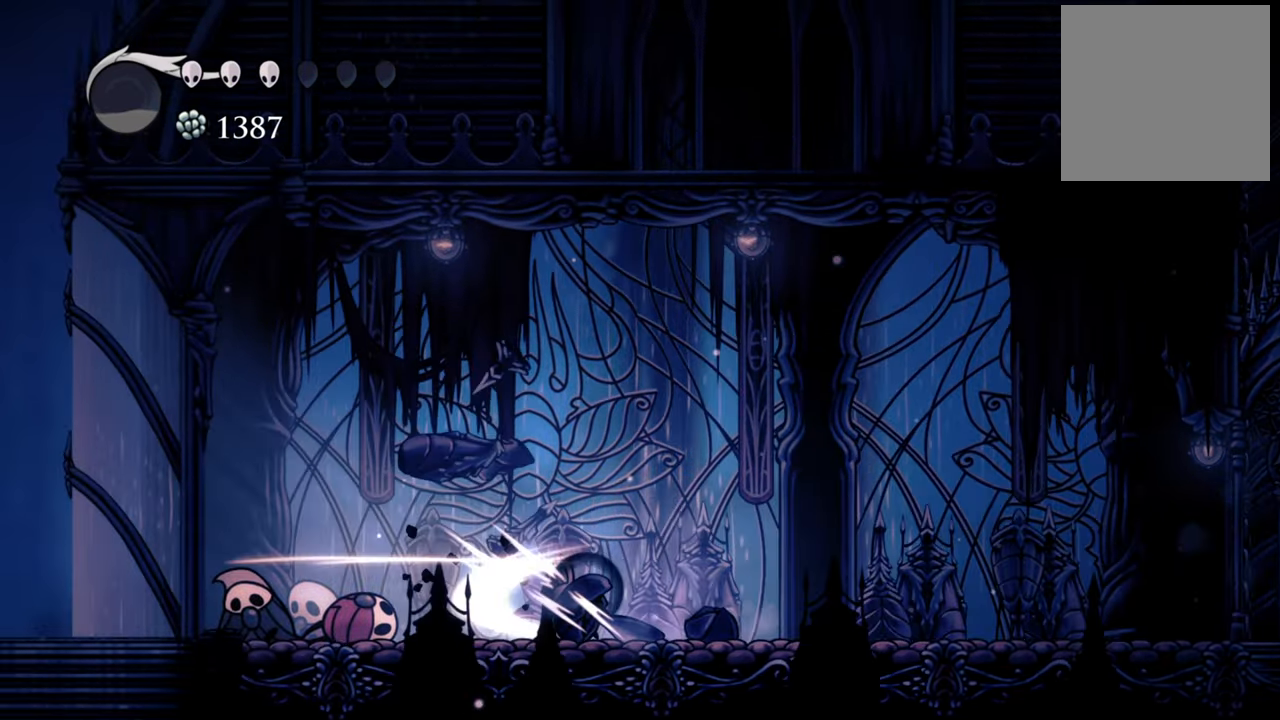
{"buttons": ["X", "DPAD_LEFT"], "left_stick": "center", "events": [[140, "X", "up"], [280, "X", "down"], [400, "X", "up"], [480, "X", "down"]]}
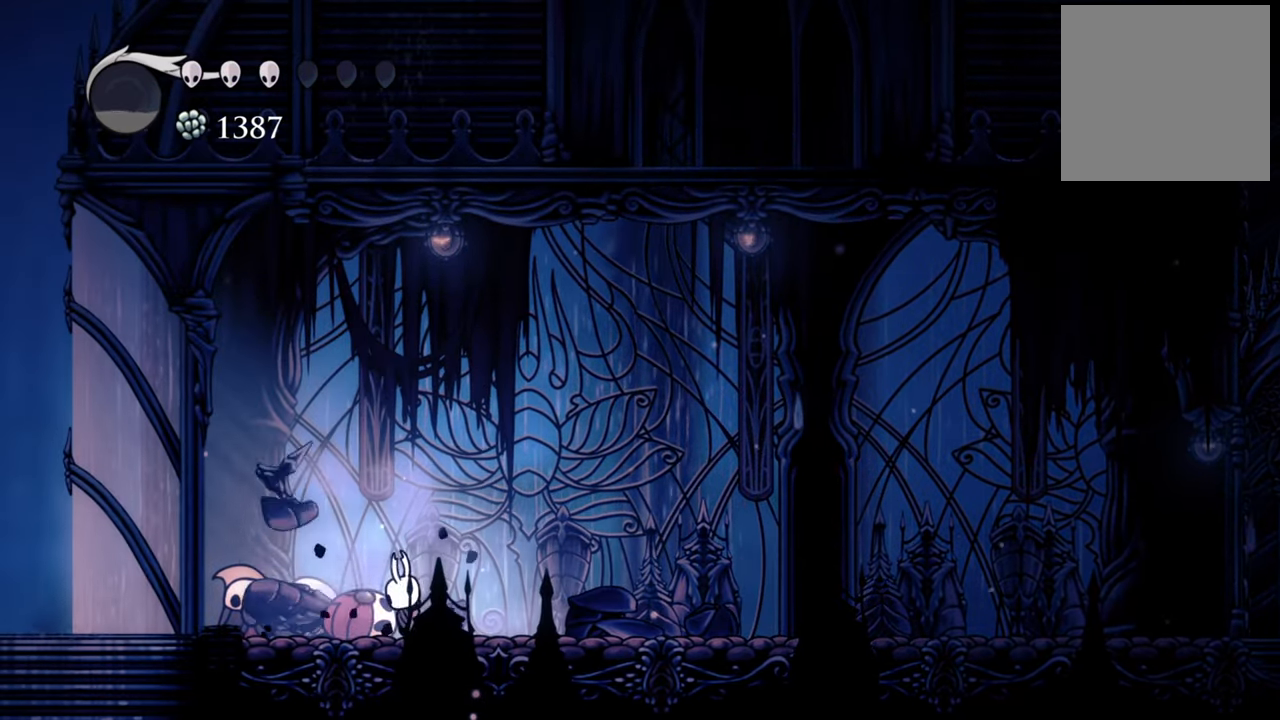
{"buttons": [], "left_stick": "center", "events": [[100, "X", "up"], [160, "X", "down"], [260, "X", "up"], [300, "DPAD_LEFT", "up"]]}
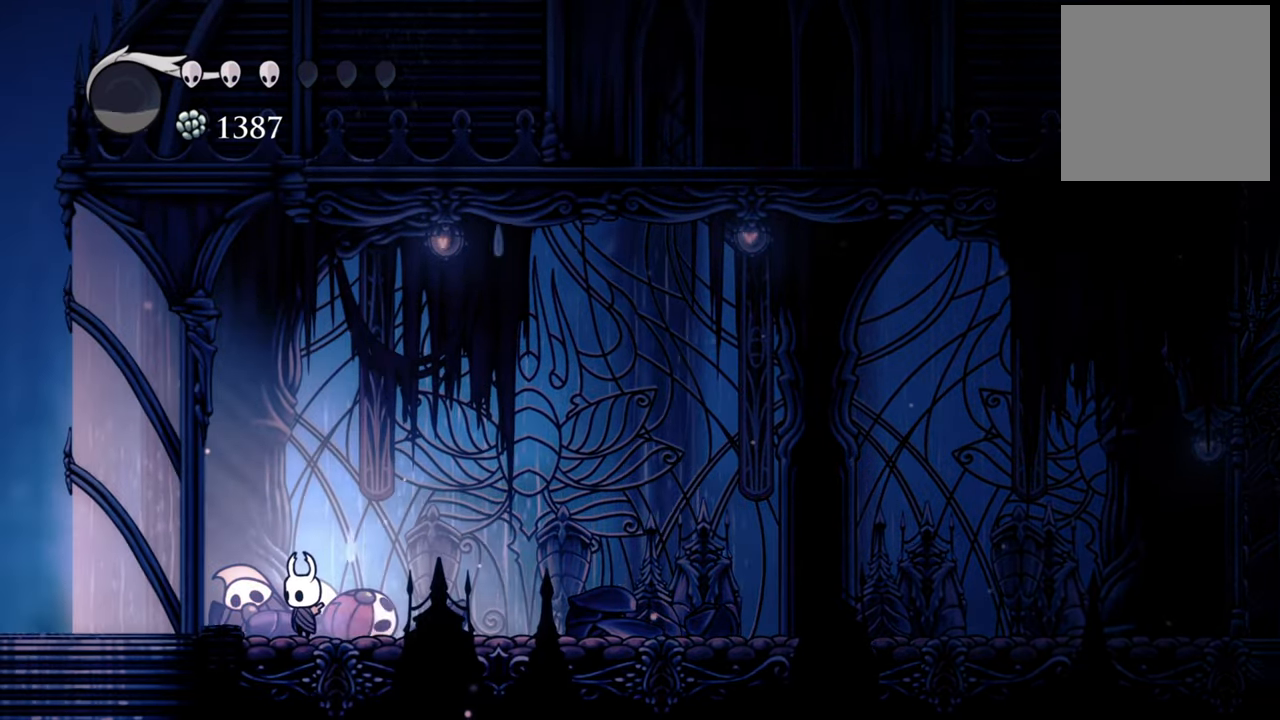
{"buttons": ["DPAD_RIGHT"], "left_stick": "center", "events": [[300, "DPAD_RIGHT", "down"]]}
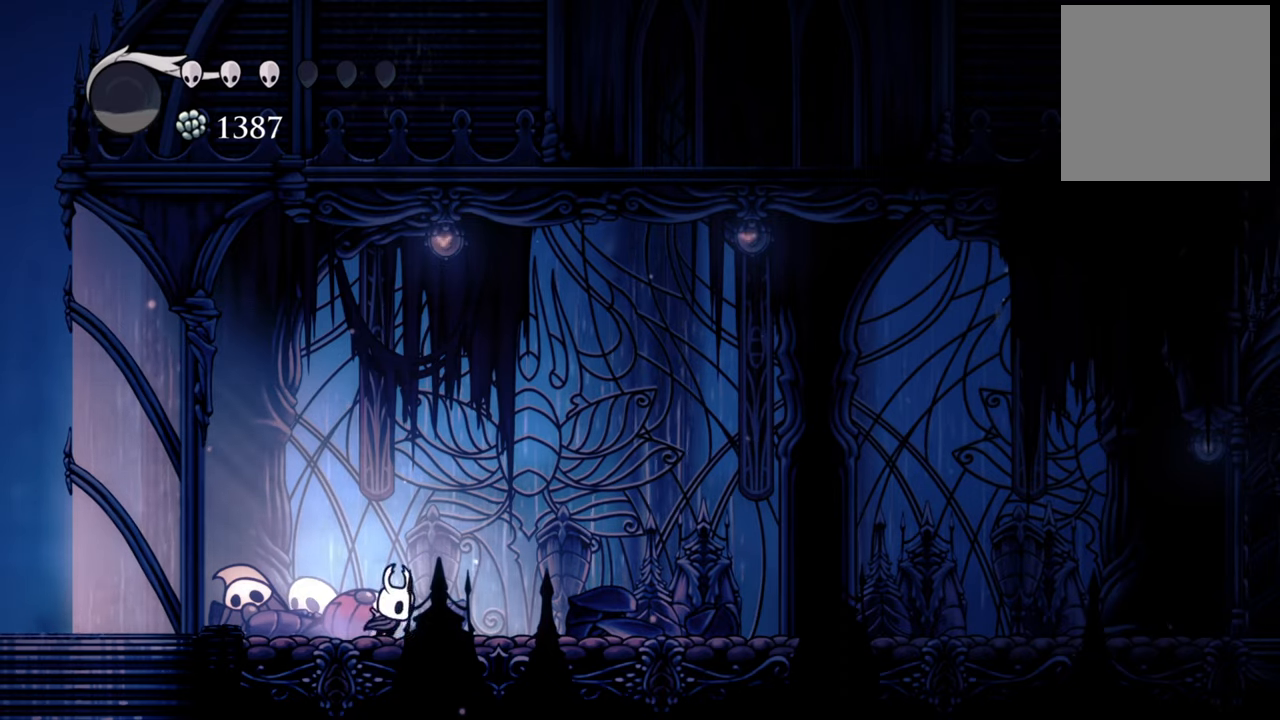
{"buttons": [], "left_stick": "center", "events": [[420, "DPAD_RIGHT", "up"]]}
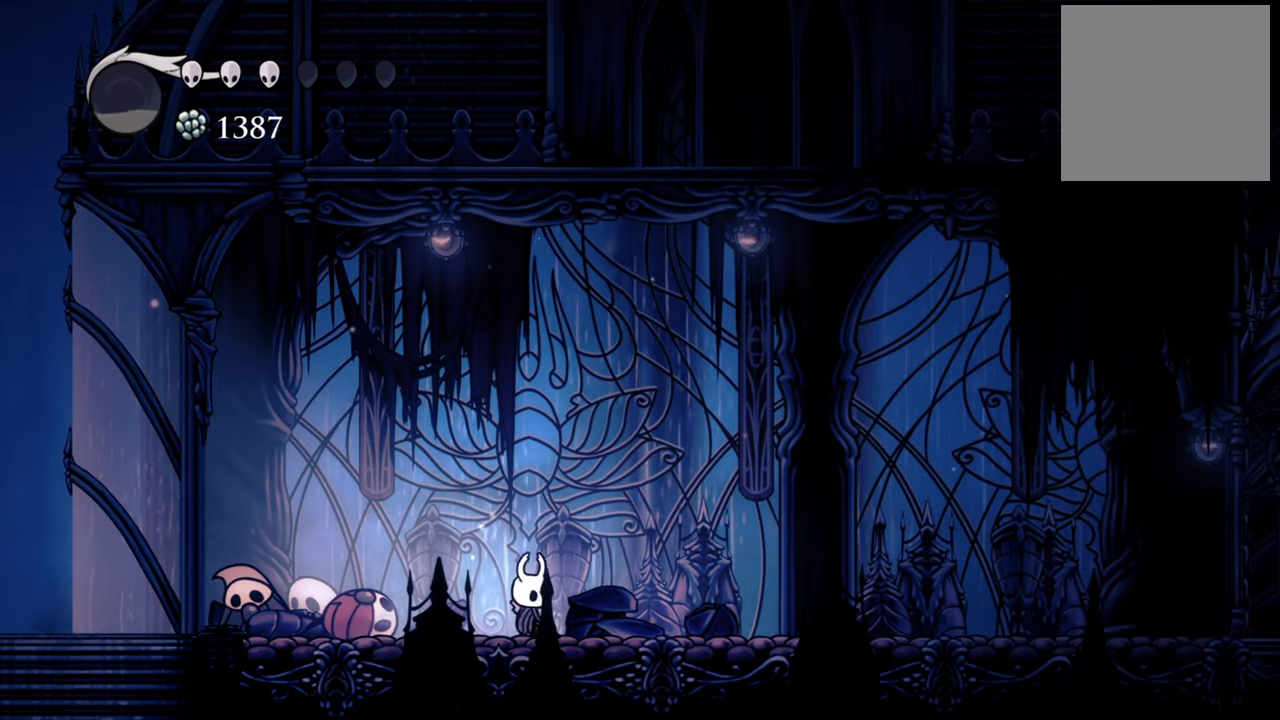
{"buttons": ["X"], "left_stick": "center", "events": [[80, "DPAD_LEFT", "down"], [240, "DPAD_LEFT", "up"], [240, "X", "down"]]}
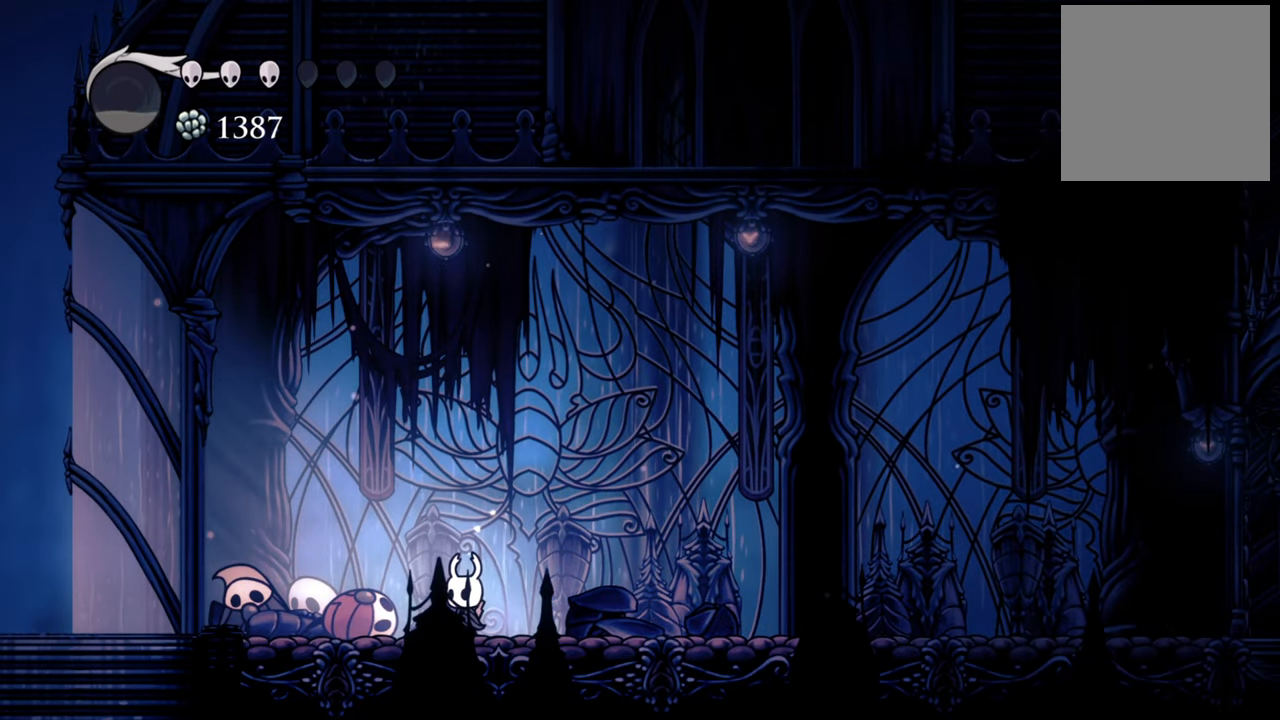
{"buttons": [], "left_stick": "center", "events": [[420, "X", "up"]]}
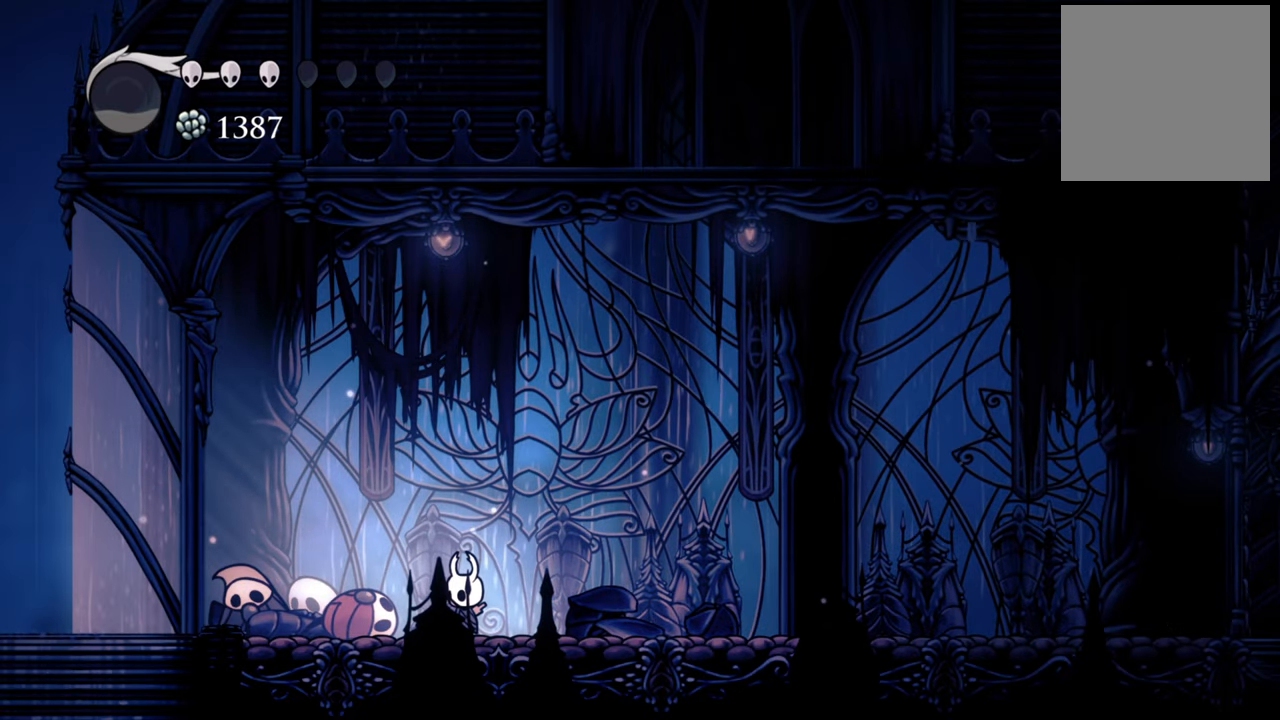
{"buttons": ["X"], "left_stick": "center", "events": [[60, "X", "down"]]}
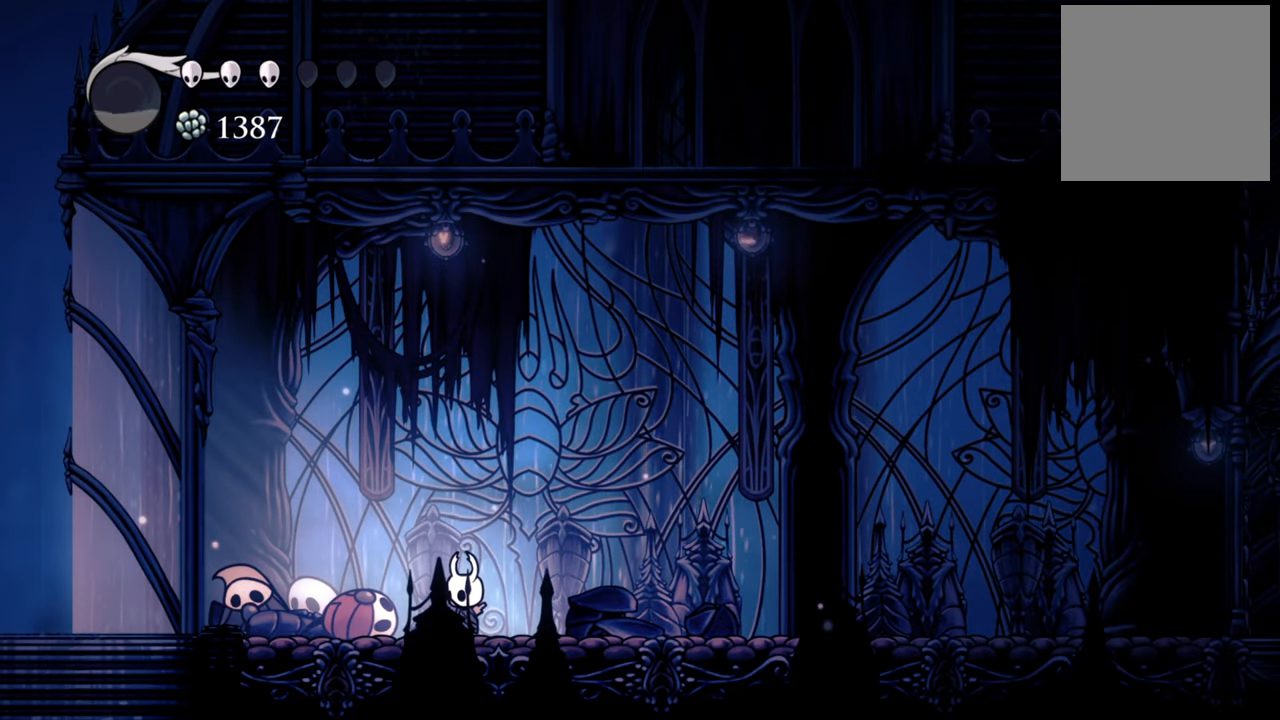
{"buttons": ["Y"], "left_stick": "center", "events": [[160, "X", "up"], [160, "Y", "down"]]}
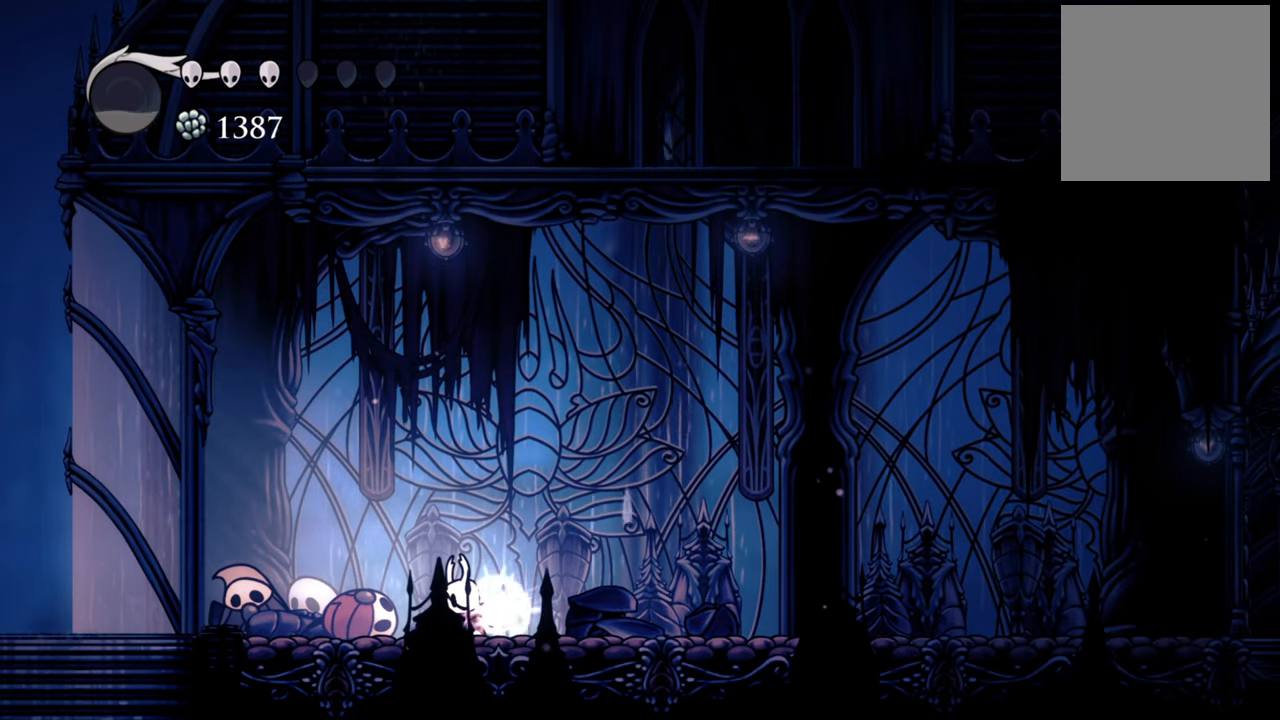
{"buttons": ["Y"], "left_stick": "center", "events": []}
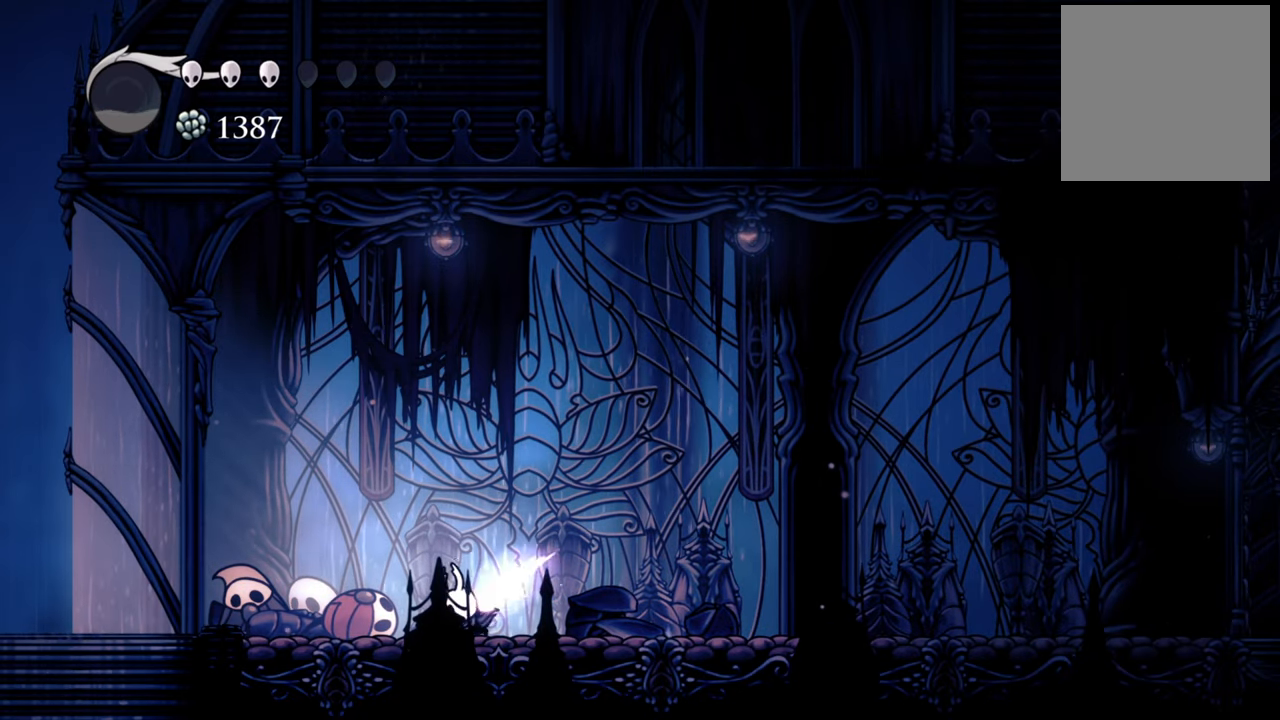
{"buttons": [], "left_stick": "center", "events": [[440, "Y", "up"]]}
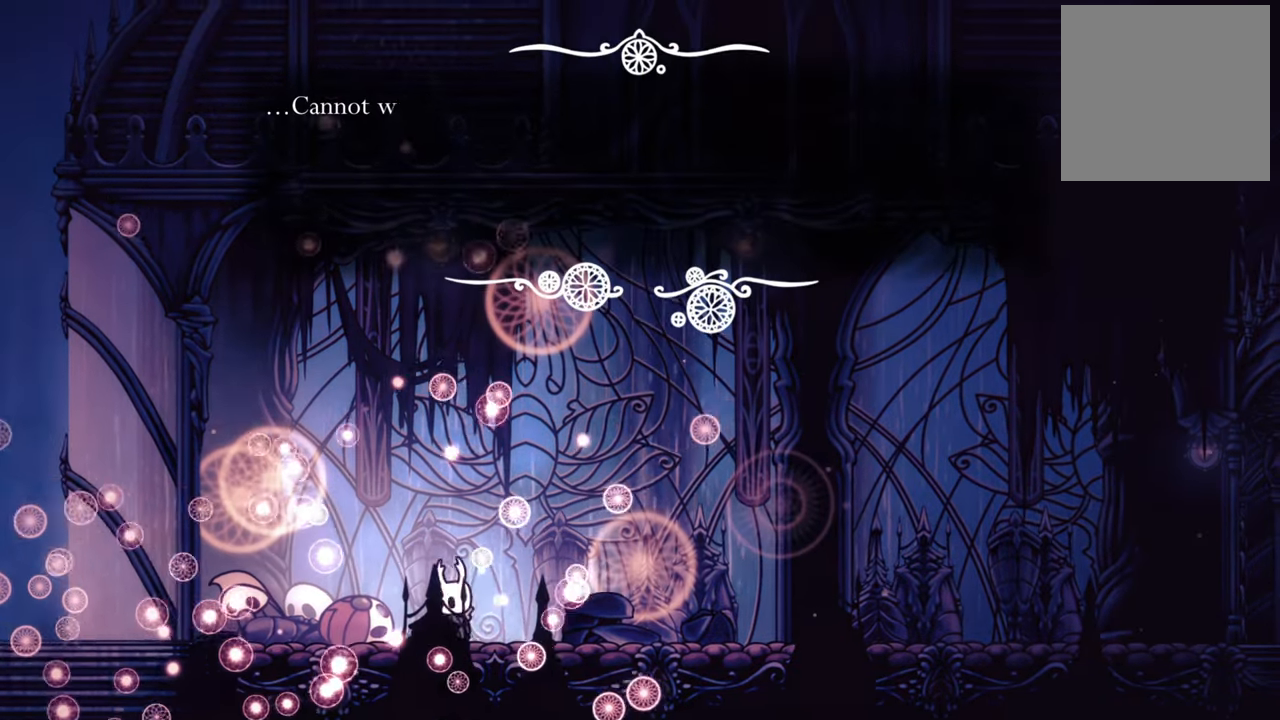
{"buttons": [], "left_stick": "center", "events": []}
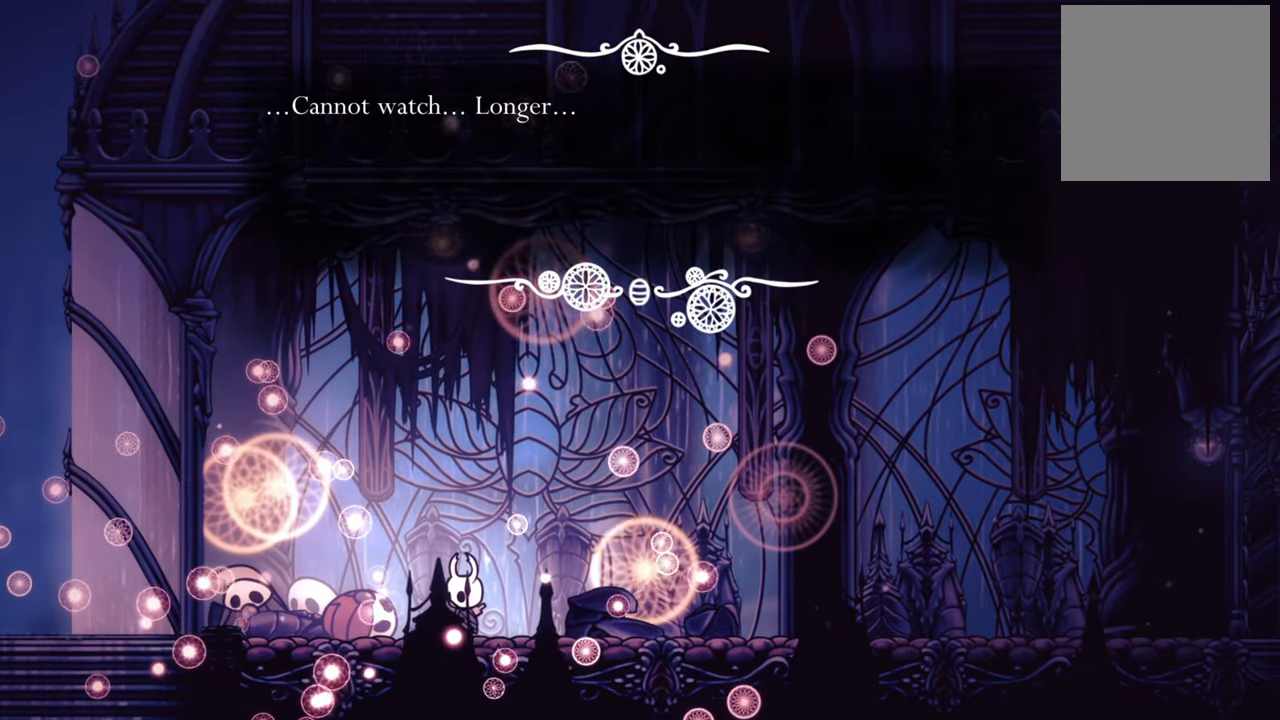
{"buttons": [], "left_stick": "center", "events": []}
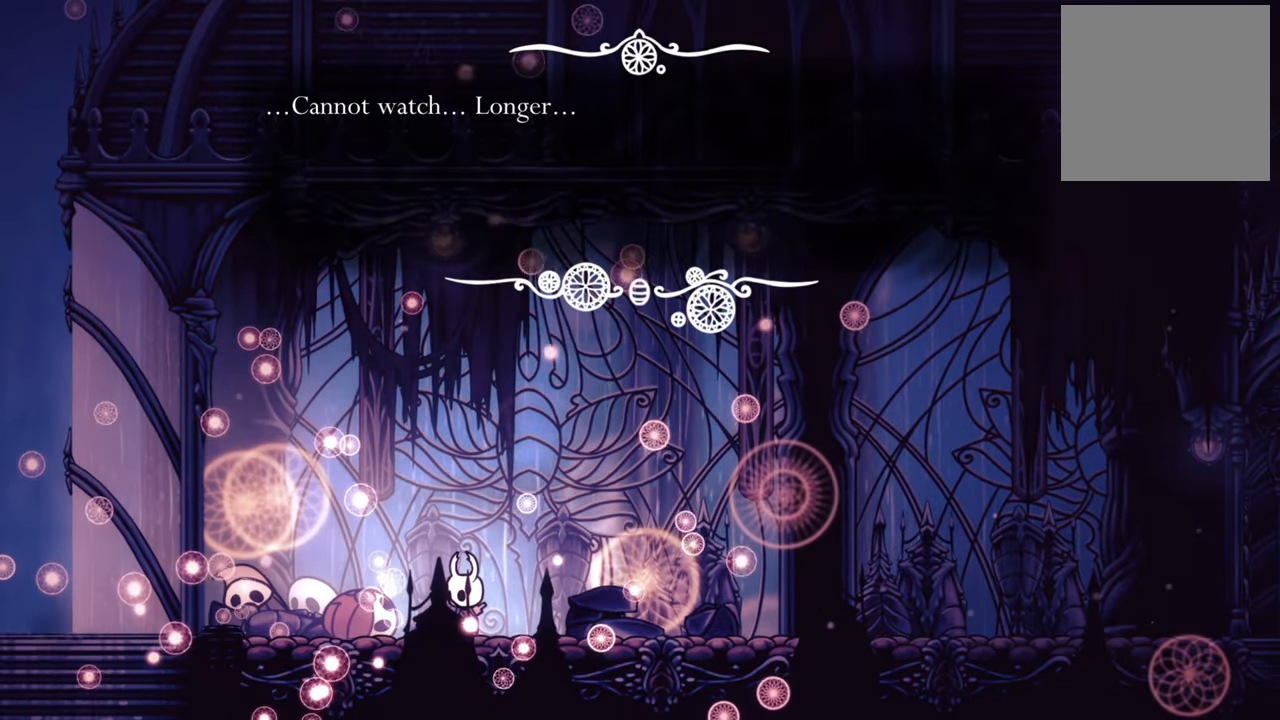
{"buttons": [], "left_stick": "center", "events": []}
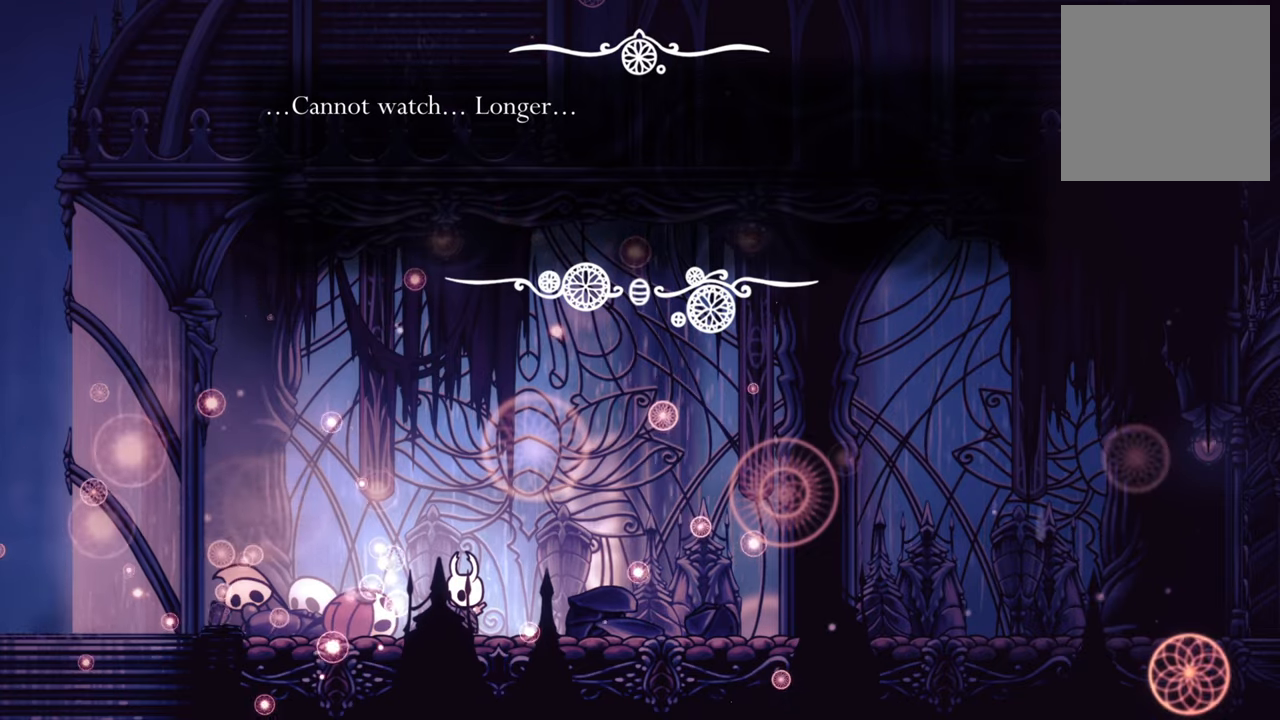
{"buttons": [], "left_stick": "center", "events": []}
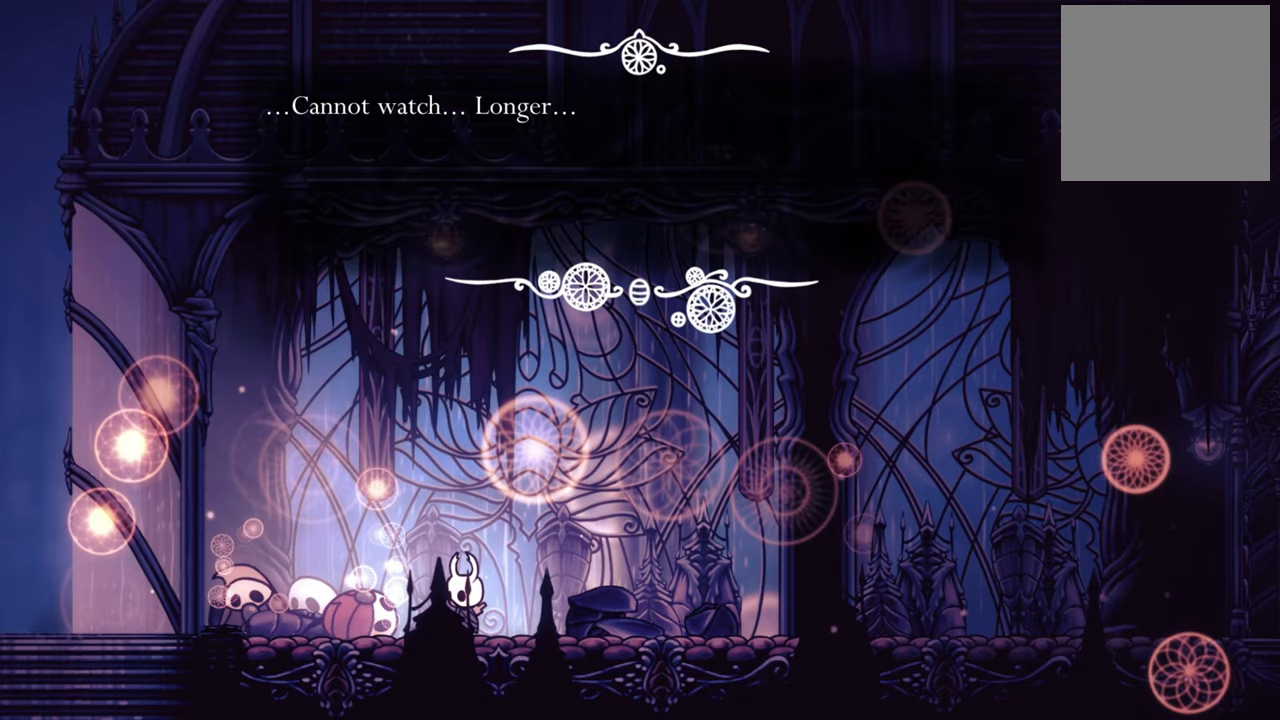
{"buttons": [], "left_stick": "center", "events": []}
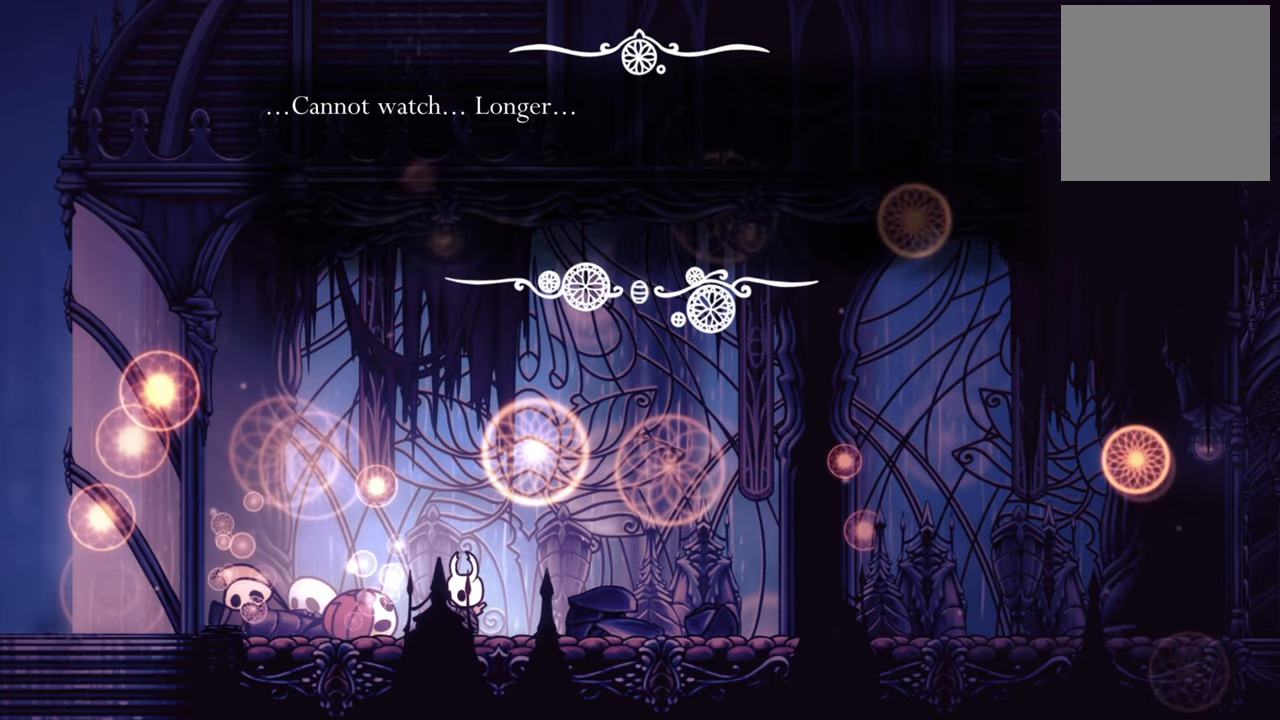
{"buttons": ["R2", "DPAD_RIGHT"], "left_stick": "center", "events": [[320, "R2", "down"], [380, "DPAD_RIGHT", "down"]]}
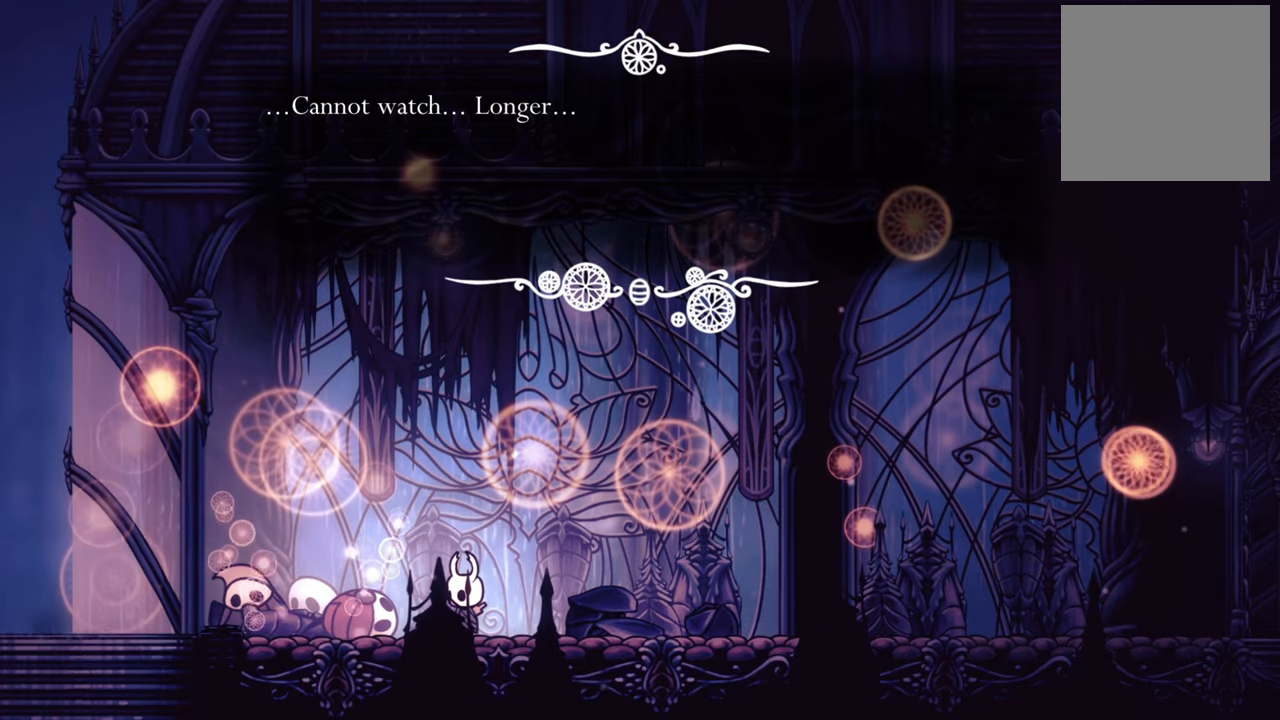
{"buttons": ["A"], "left_stick": "center", "events": [[80, "R2", "up"], [160, "DPAD_RIGHT", "up"], [380, "A", "down"]]}